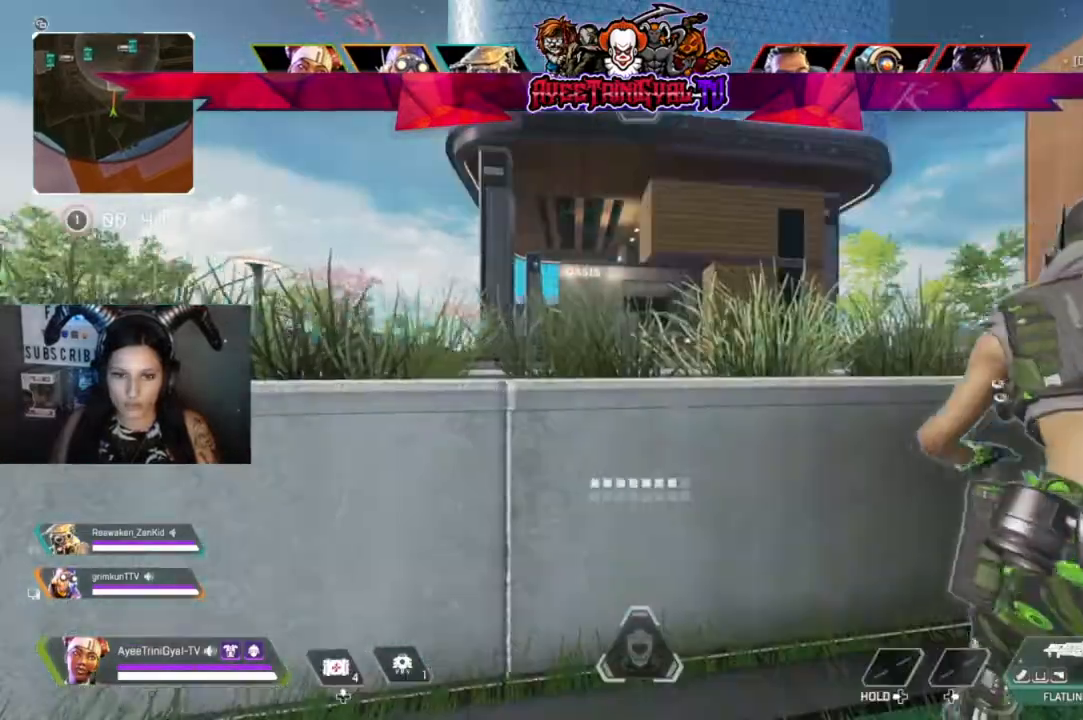
Gameplay with a controller (Xbox layout); each line is a JSON object with the inputs held at the frame after it. "events" lists button and stick changes between this image and that frame as [ms after this image, input, new state], when the widget could be followed in between.
{"buttons": [], "left_stick": "up", "right_stick": "center", "events": [[333, "left_stick", "up"]]}
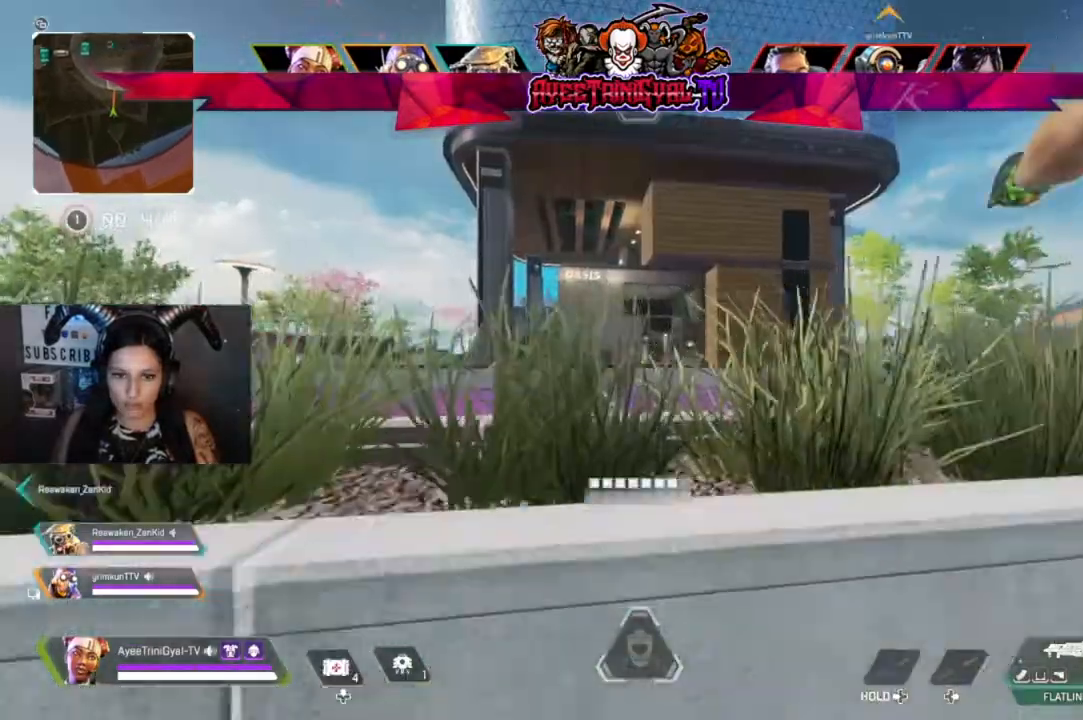
{"buttons": [], "left_stick": "up", "right_stick": "center", "events": [[67, "A", "down"], [200, "A", "up"]]}
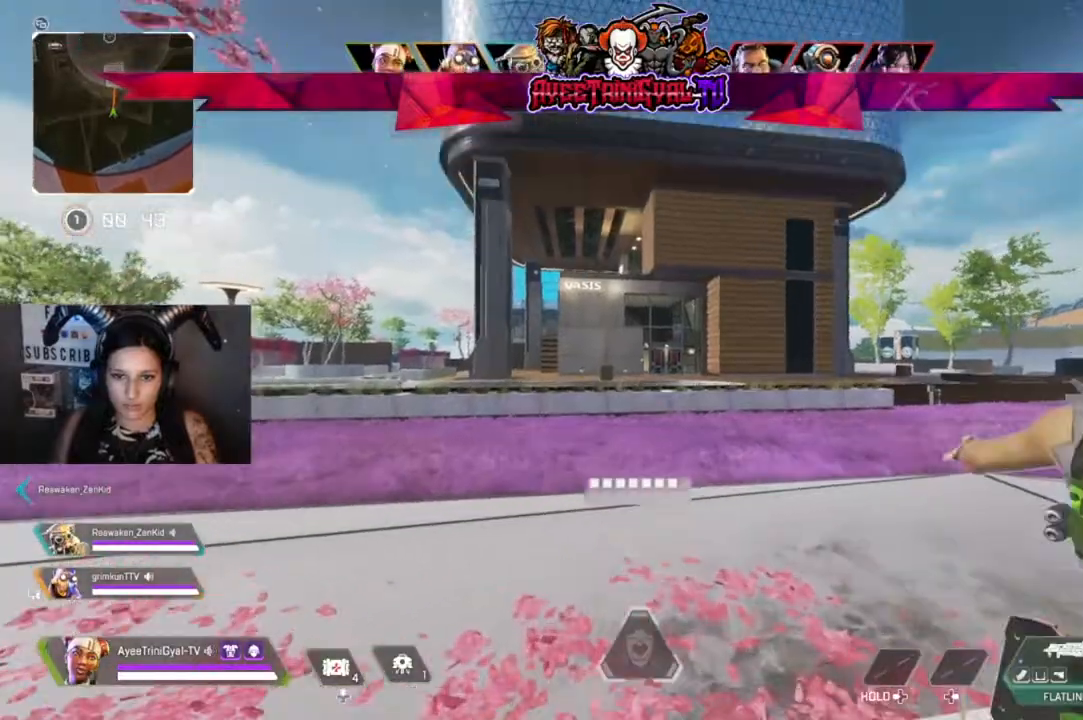
{"buttons": [], "left_stick": "center", "right_stick": "right", "events": [[400, "right_stick", "right"], [467, "left_stick", "center"]]}
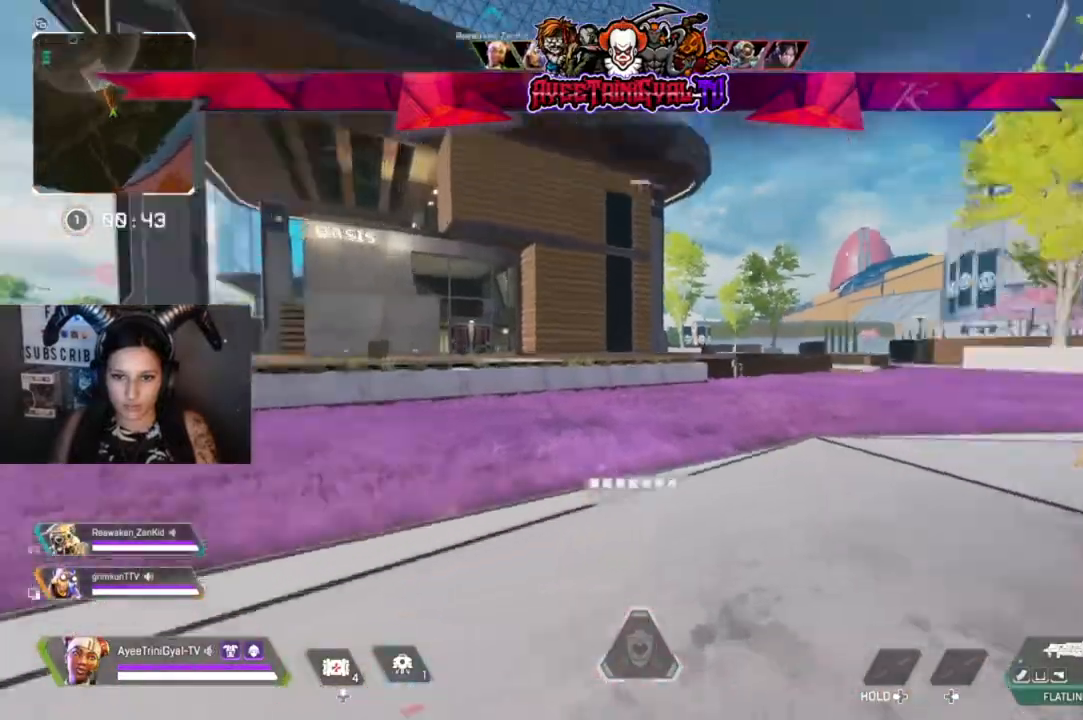
{"buttons": [], "left_stick": "center", "right_stick": "right", "events": [[100, "right_stick", "center"], [400, "right_stick", "right"]]}
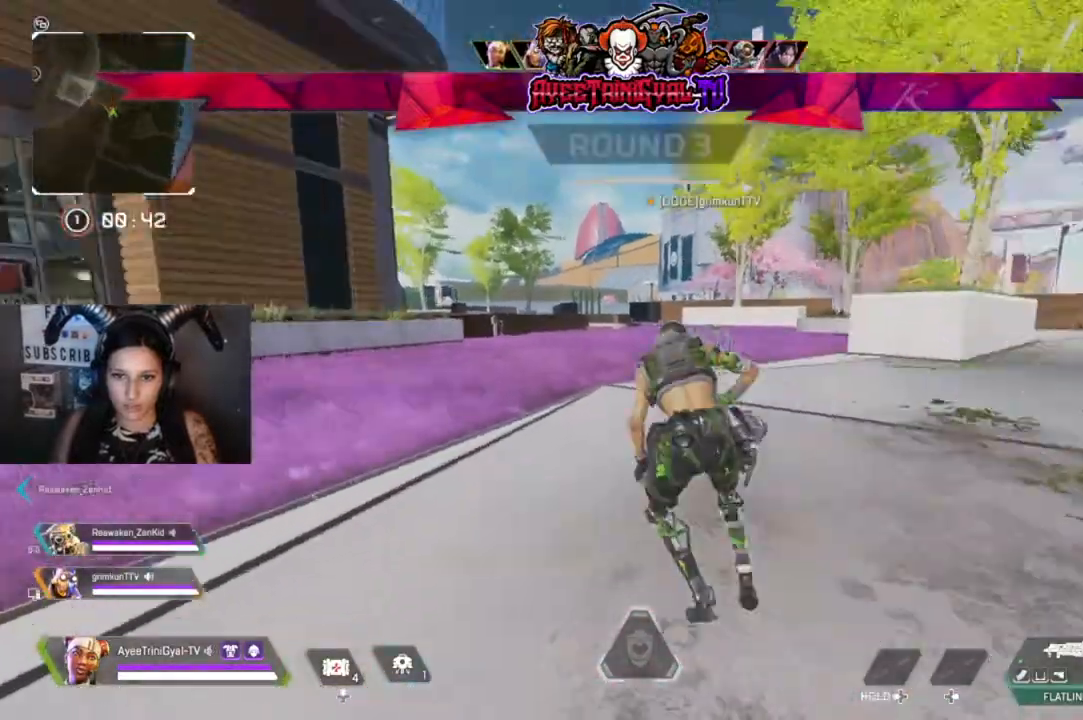
{"buttons": [], "left_stick": "up", "right_stick": "center", "events": [[100, "left_stick", "up"], [100, "right_stick", "left"], [267, "L3", "down"], [300, "right_stick", "center"], [400, "L3", "up"]]}
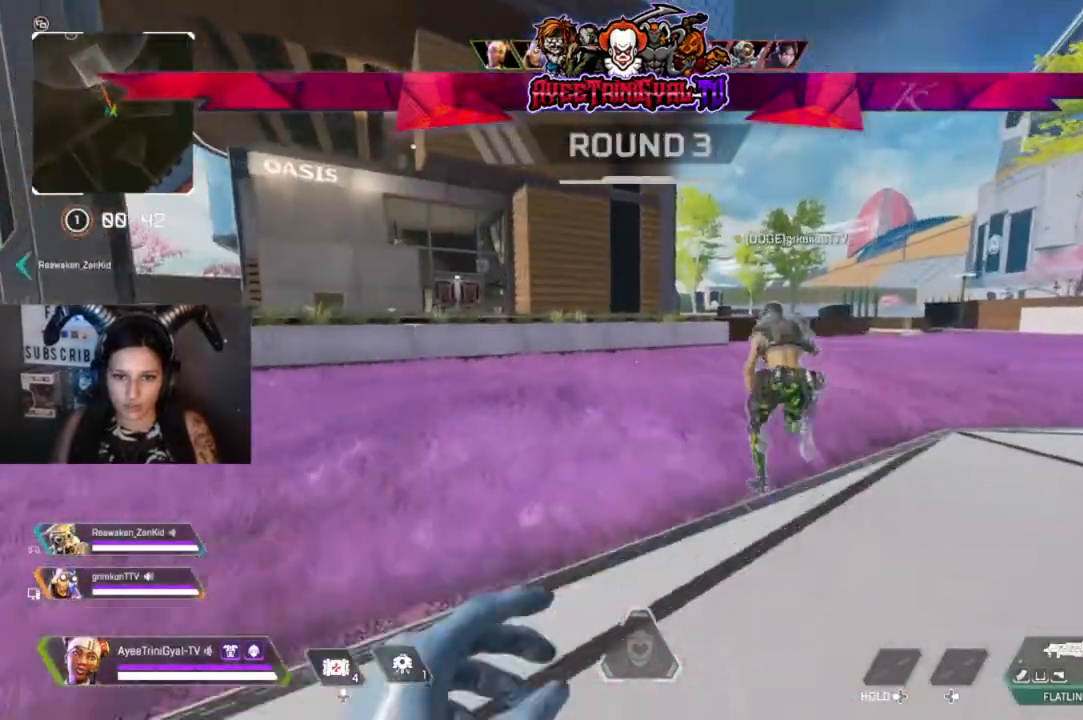
{"buttons": [], "left_stick": "up", "right_stick": "center", "events": []}
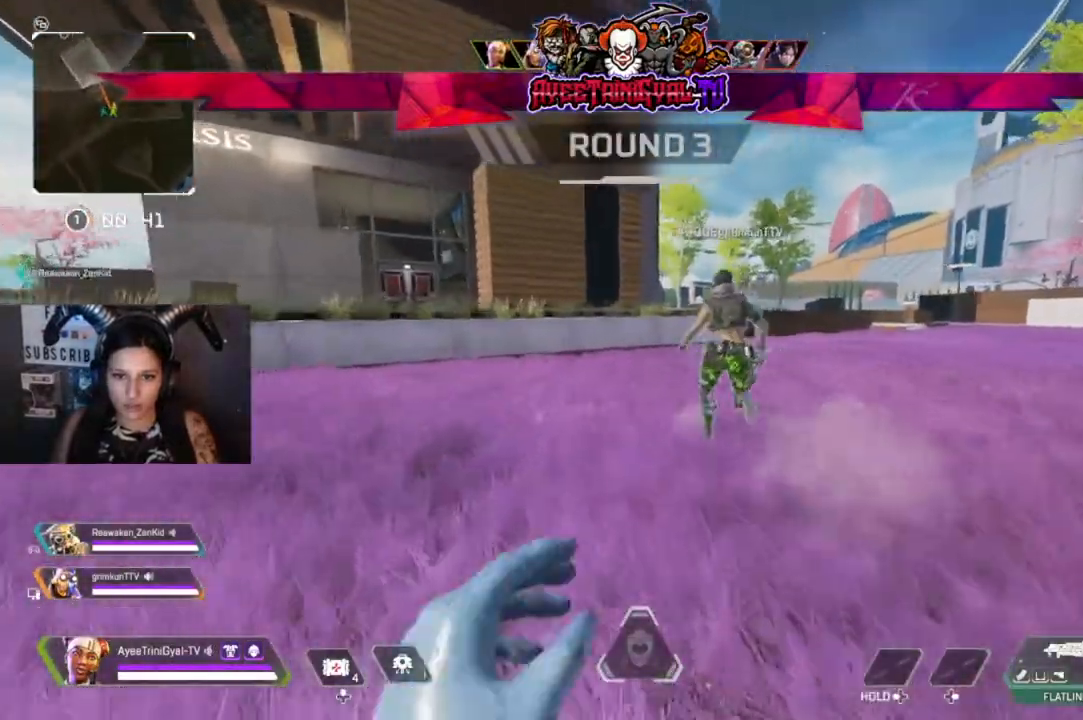
{"buttons": [], "left_stick": "up", "right_stick": "center", "events": []}
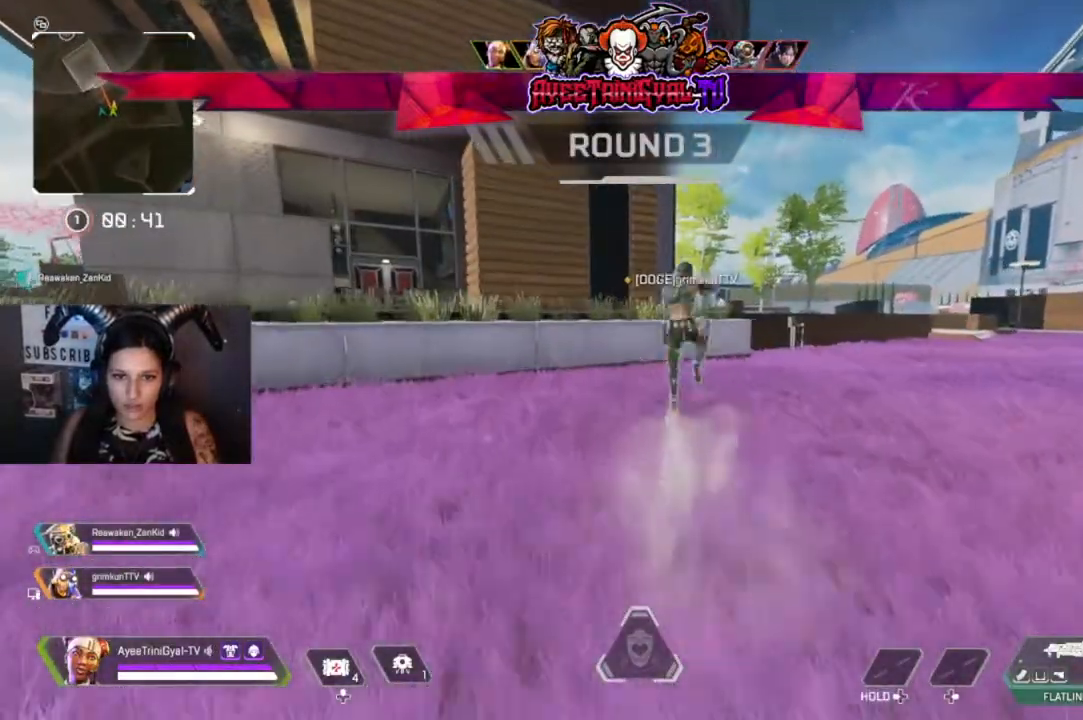
{"buttons": ["R3"], "left_stick": "up", "right_stick": "center", "events": [[333, "R3", "down"]]}
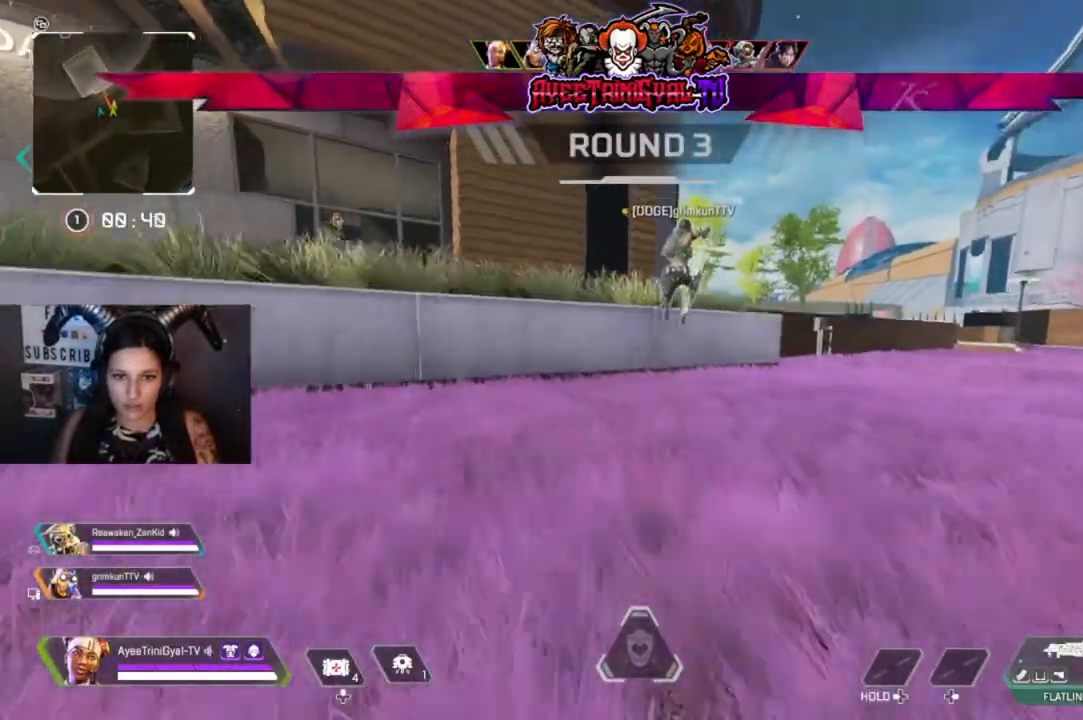
{"buttons": ["A"], "left_stick": "up", "right_stick": "center", "events": [[33, "R3", "up"], [300, "A", "down"]]}
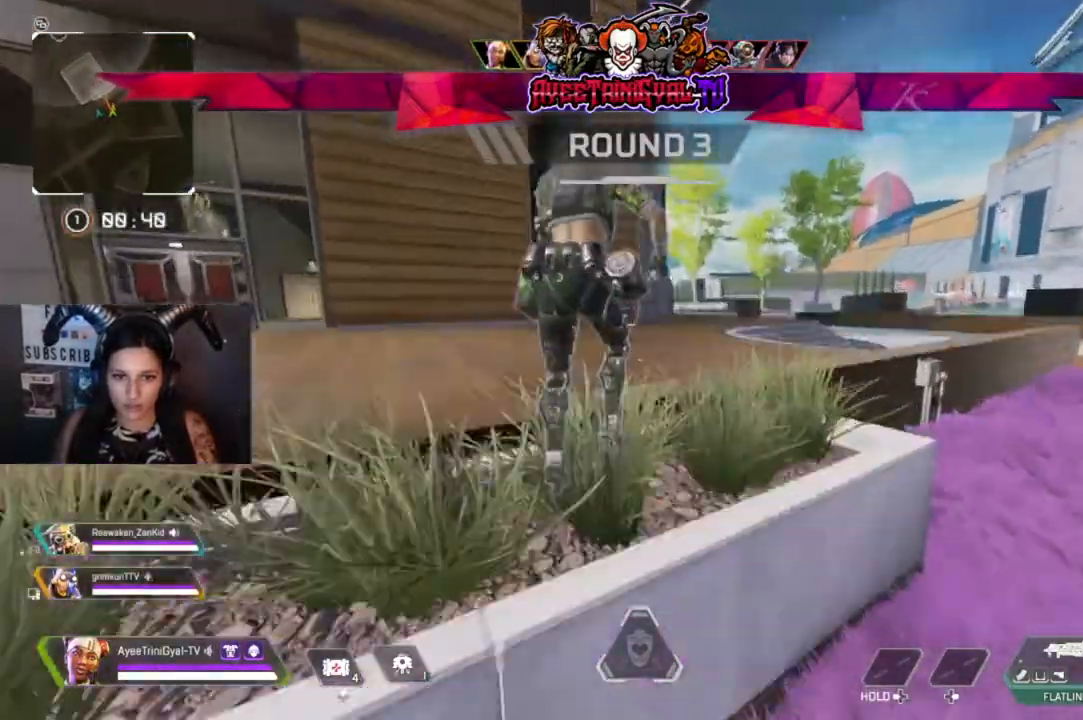
{"buttons": [], "left_stick": "up", "right_stick": "center", "events": [[67, "A", "up"]]}
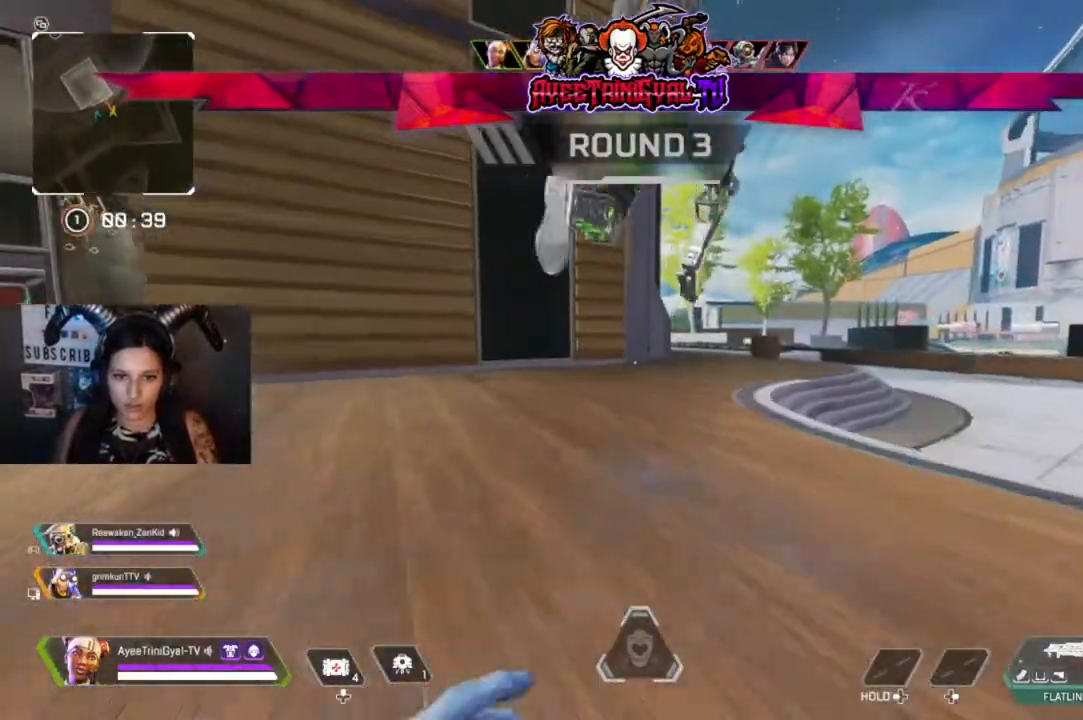
{"buttons": [], "left_stick": "up", "right_stick": "center", "events": []}
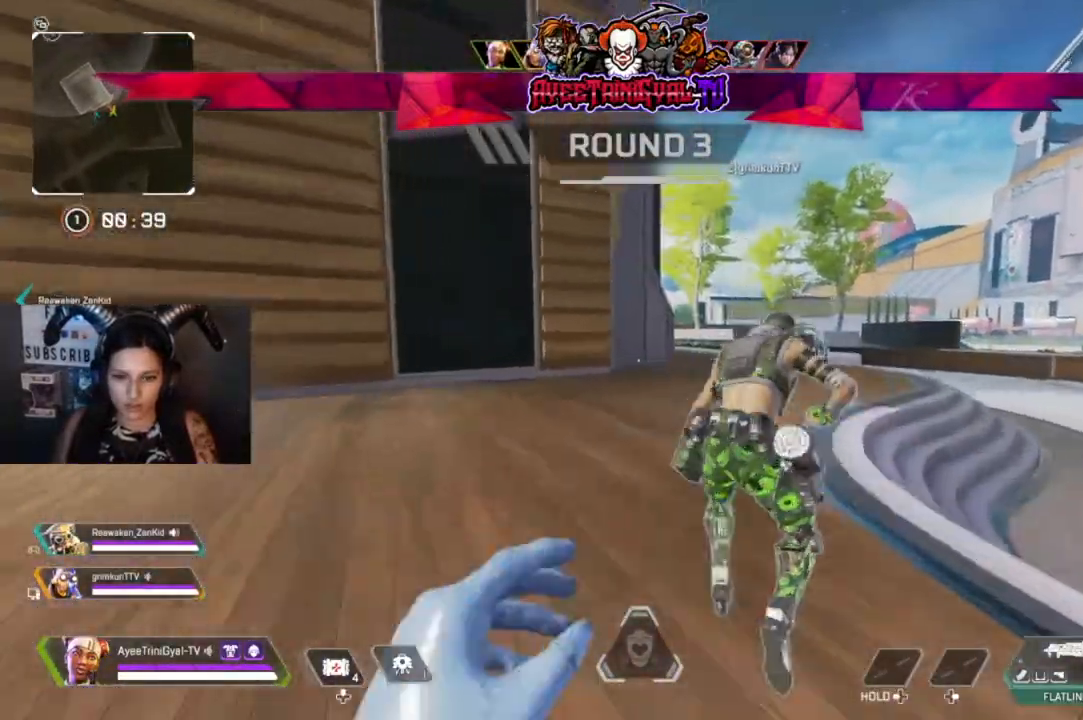
{"buttons": [], "left_stick": "up", "right_stick": "center", "events": []}
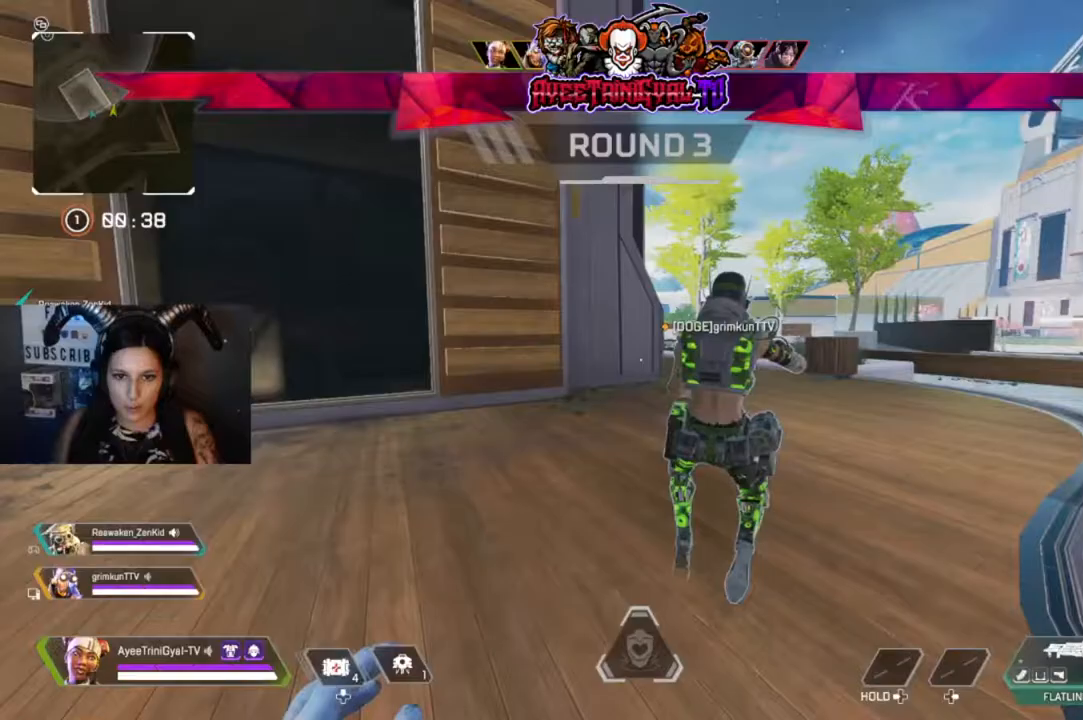
{"buttons": [], "left_stick": "up", "right_stick": "center", "events": []}
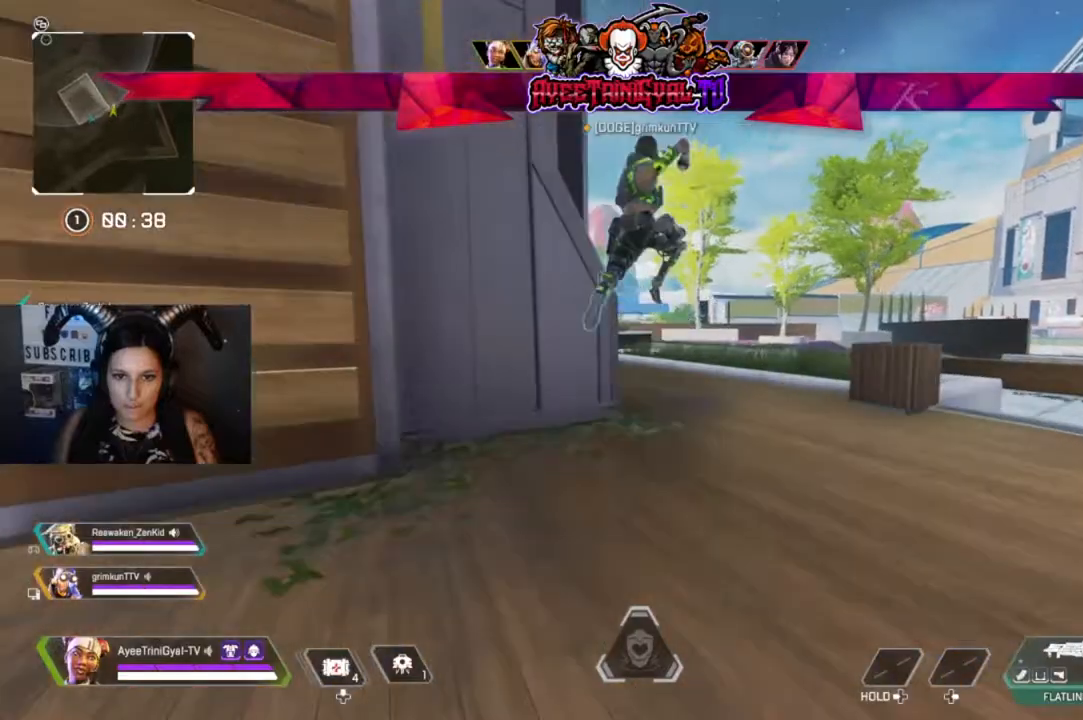
{"buttons": [], "left_stick": "up", "right_stick": "center", "events": []}
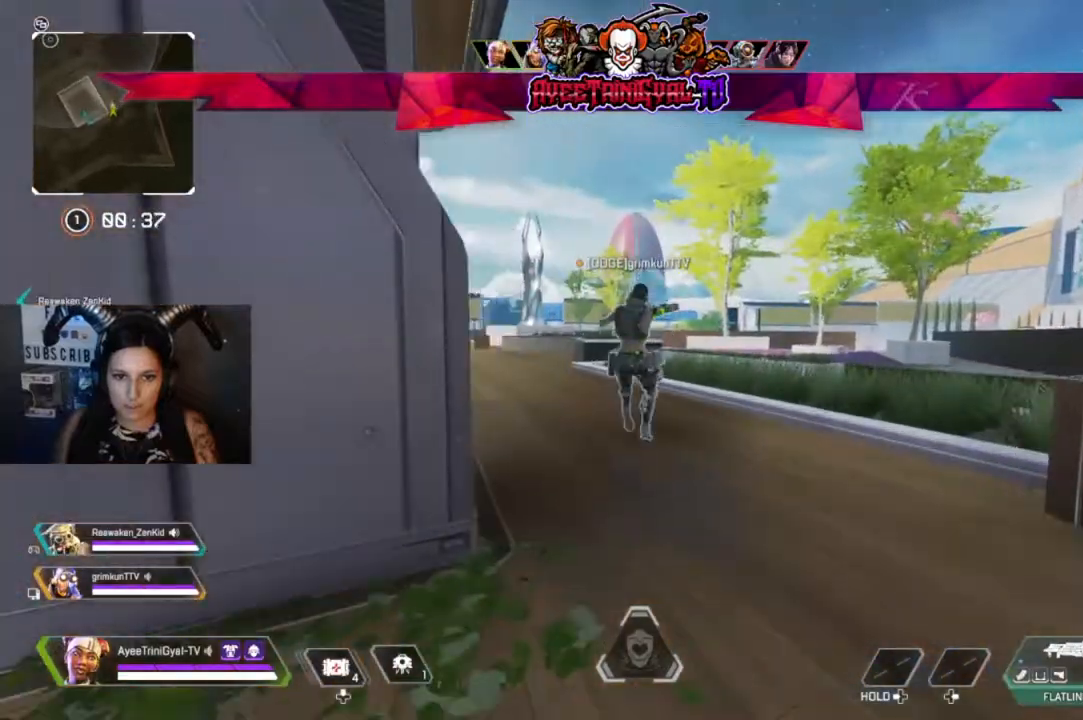
{"buttons": [], "left_stick": "up", "right_stick": "left"}
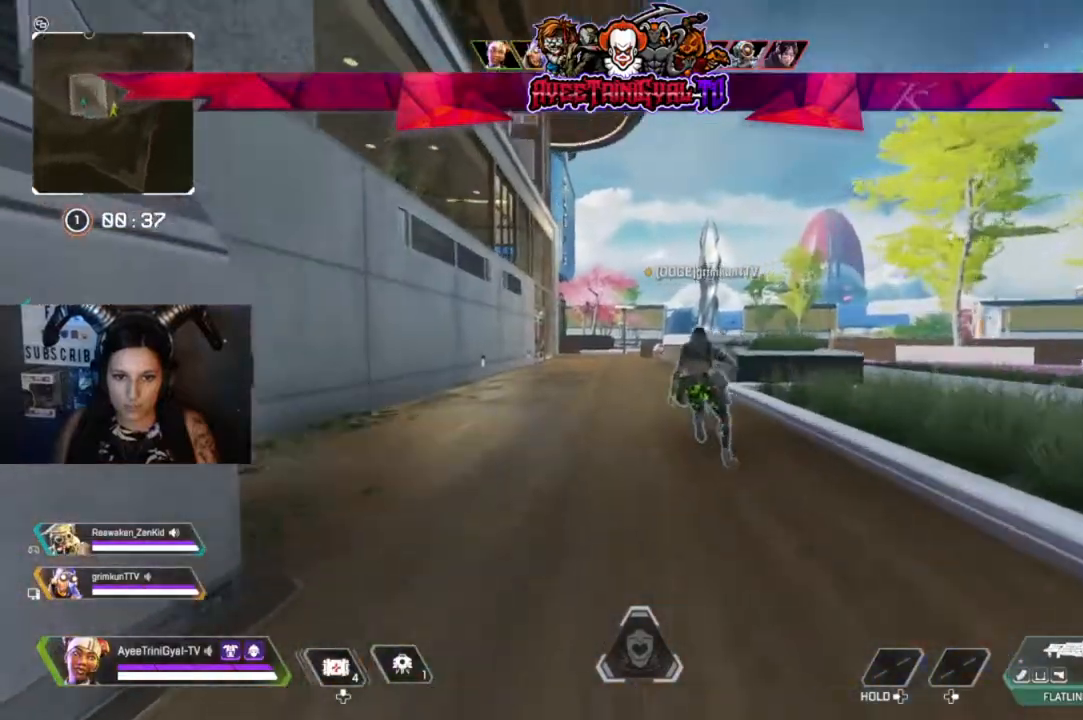
{"buttons": ["R3"], "left_stick": "up", "right_stick": "center", "events": [[100, "right_stick", "center"], [500, "R3", "down"]]}
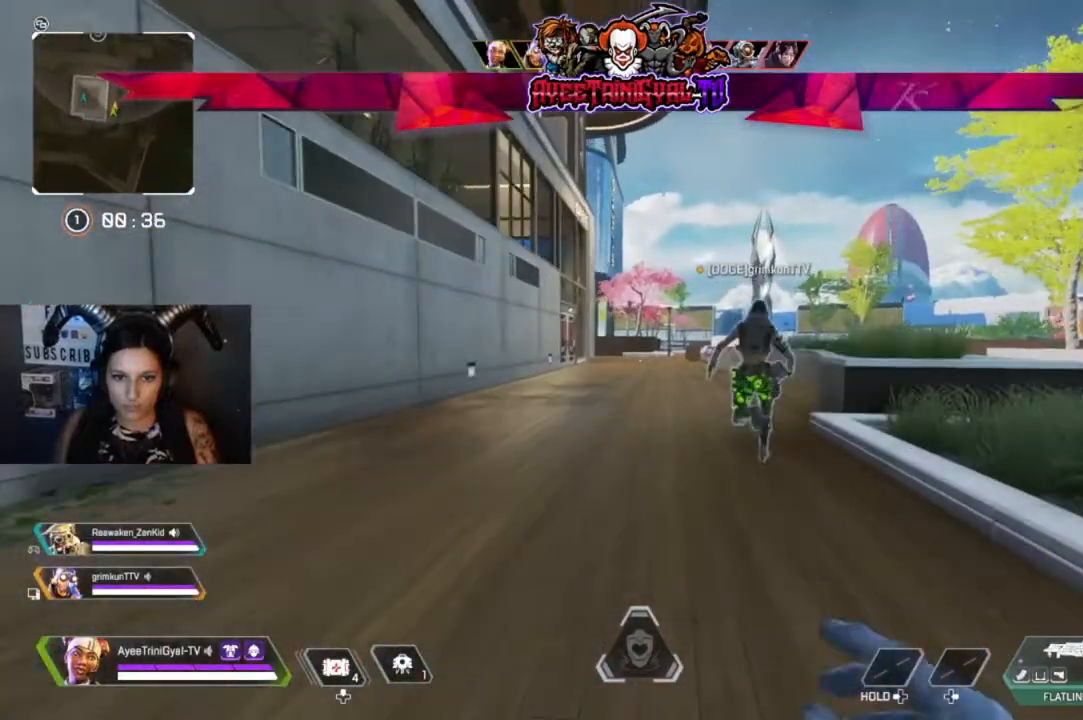
{"buttons": ["A"], "left_stick": "up", "right_stick": "center", "events": [[167, "R3", "up"], [367, "A", "down"]]}
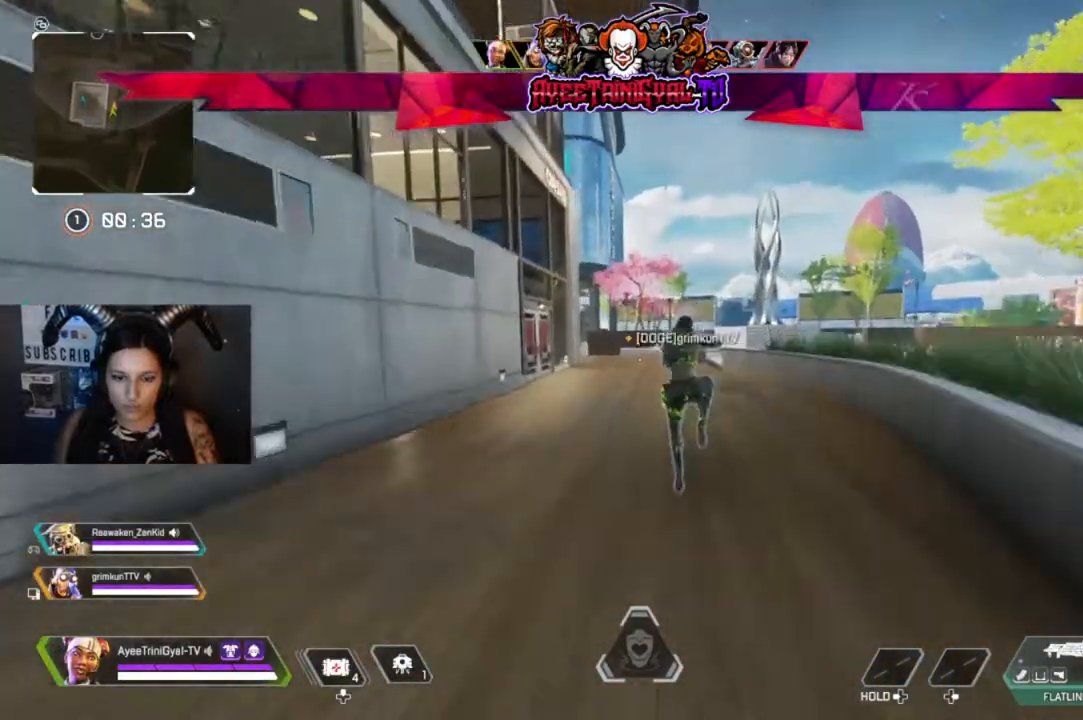
{"buttons": [], "left_stick": "up", "right_stick": "center", "events": [[67, "A", "up"]]}
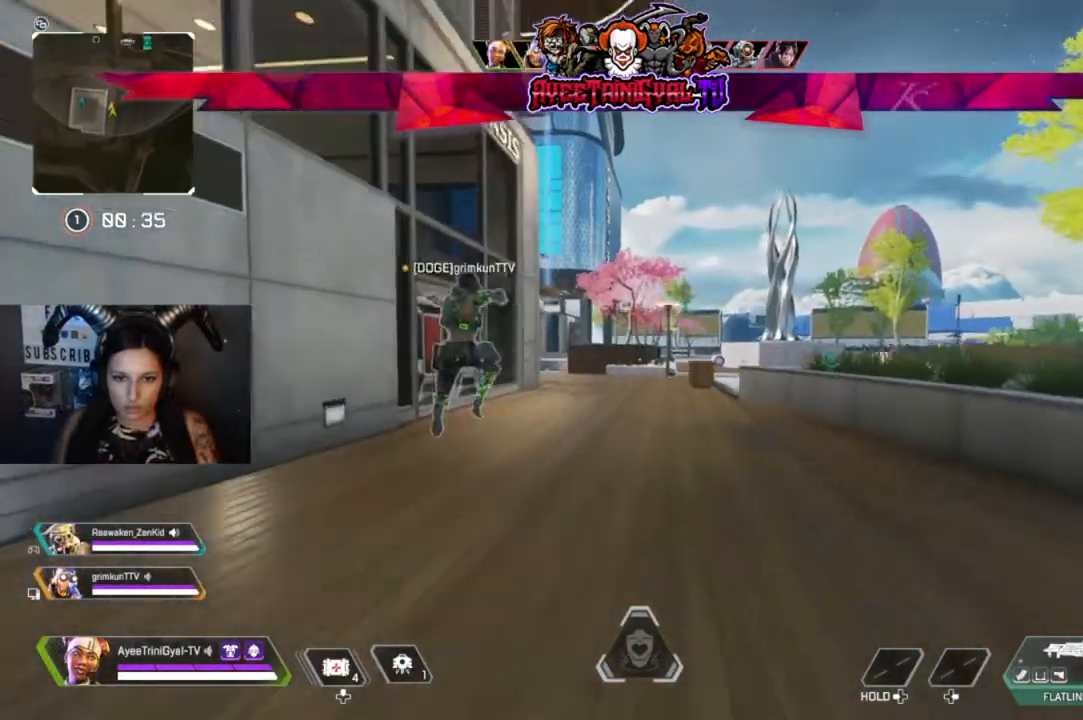
{"buttons": [], "left_stick": "up", "right_stick": "center", "events": [[233, "right_stick", "left"], [367, "right_stick", "center"]]}
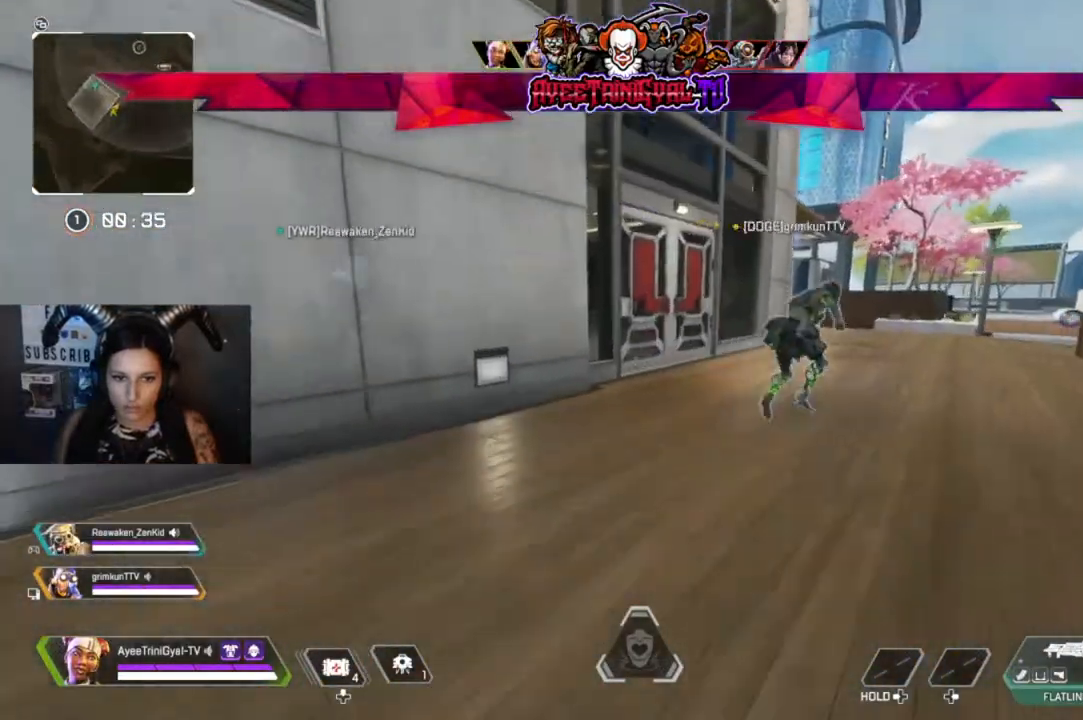
{"buttons": [], "left_stick": "up", "right_stick": "center", "events": [[133, "right_stick", "right"], [300, "right_stick", "center"]]}
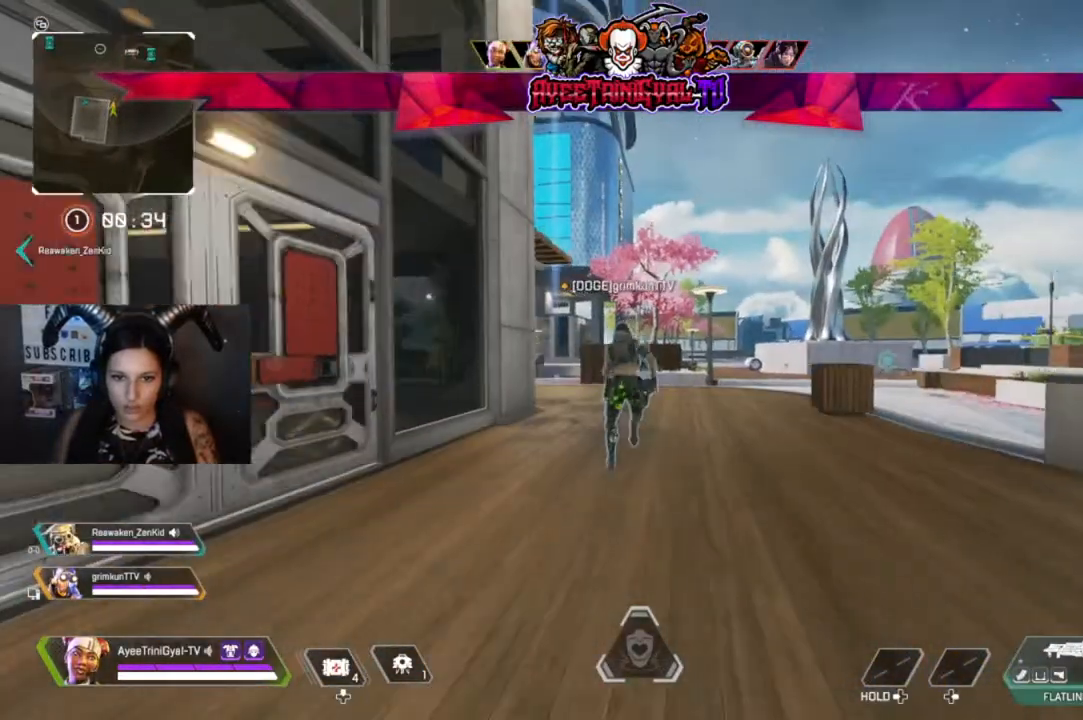
{"buttons": [], "left_stick": "up", "right_stick": "center", "events": []}
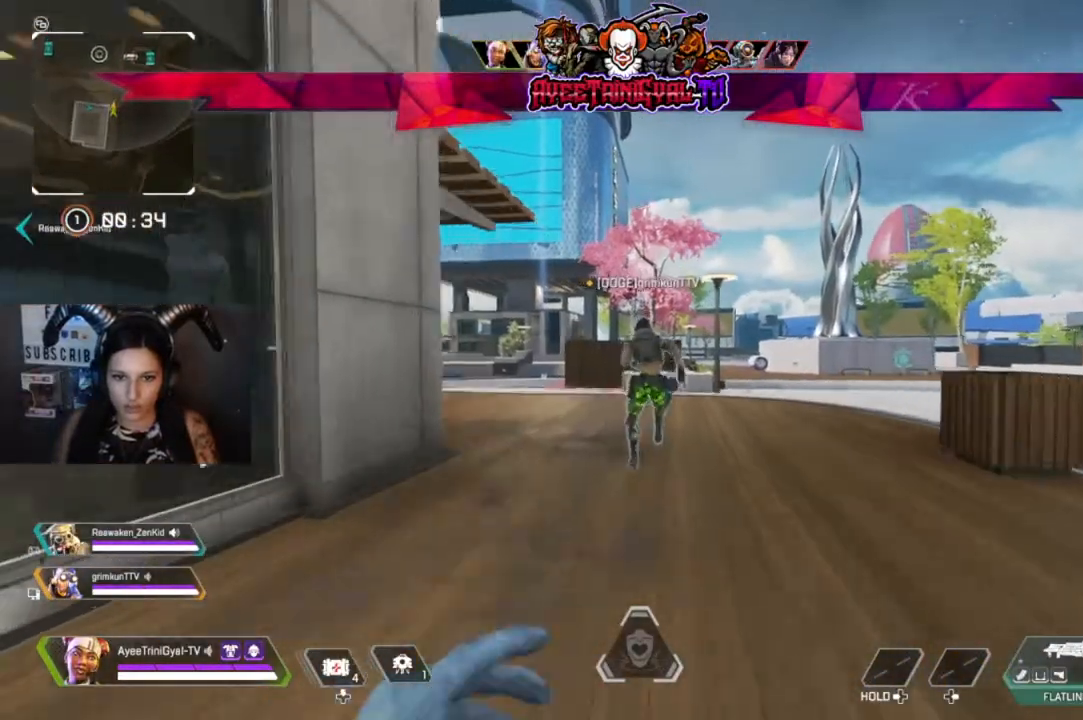
{"buttons": [], "left_stick": "up", "right_stick": "center", "events": []}
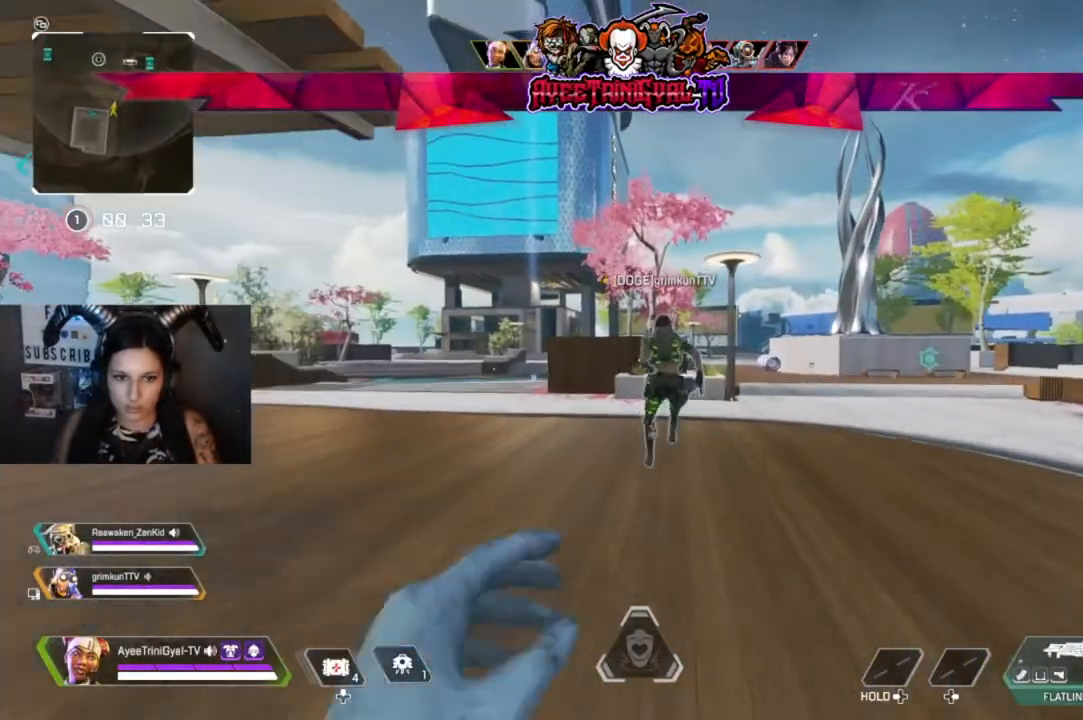
{"buttons": [], "left_stick": "up", "right_stick": "center", "events": []}
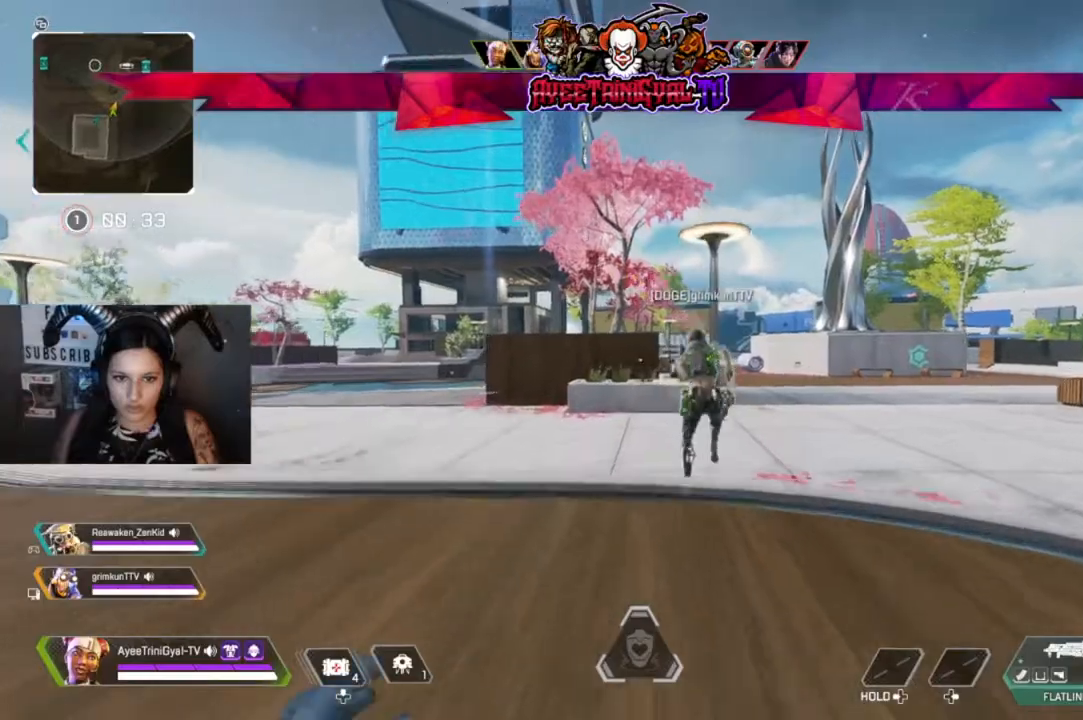
{"buttons": [], "left_stick": "up", "right_stick": "center", "events": []}
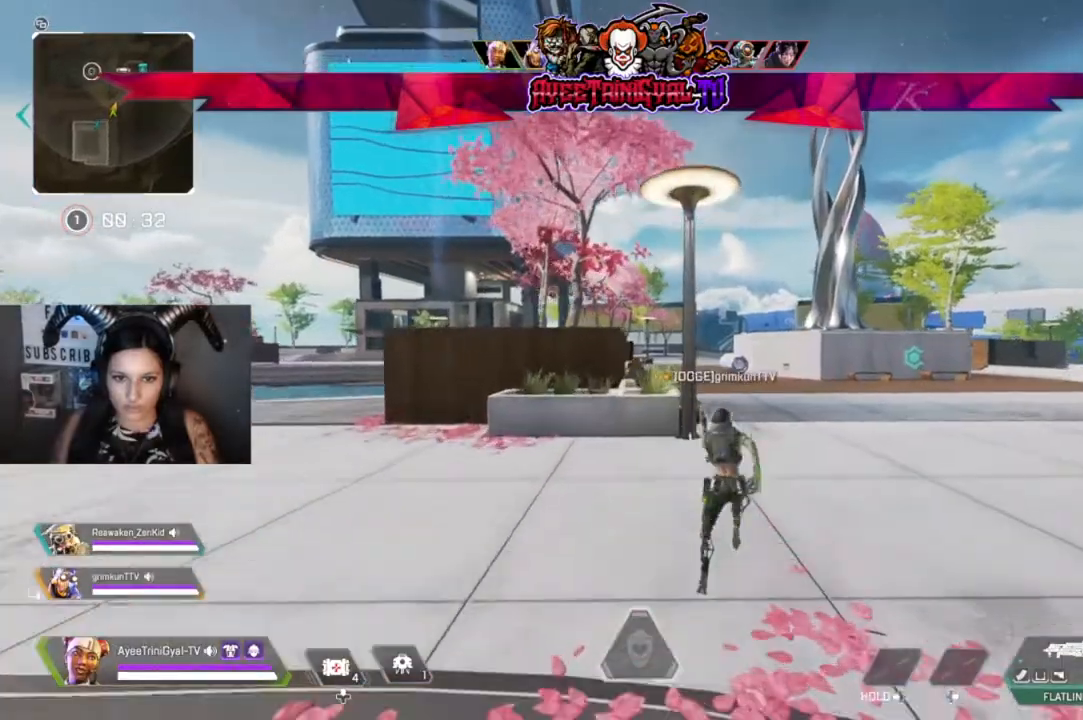
{"buttons": [], "left_stick": "up", "right_stick": "center", "events": []}
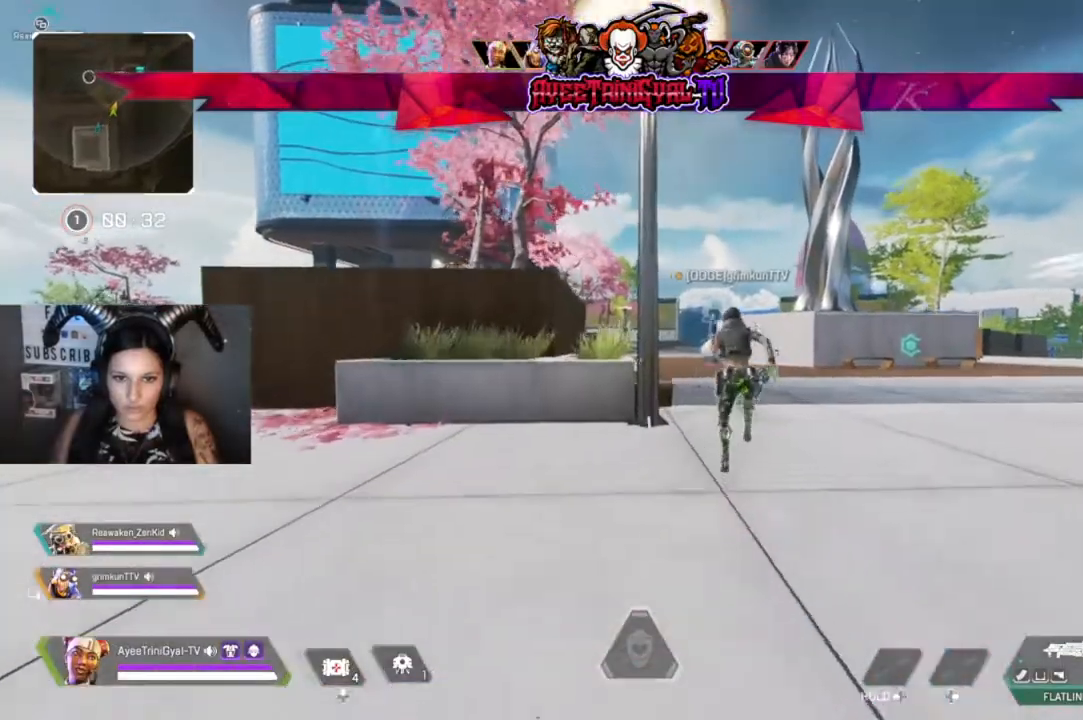
{"buttons": [], "left_stick": "up", "right_stick": "center", "events": []}
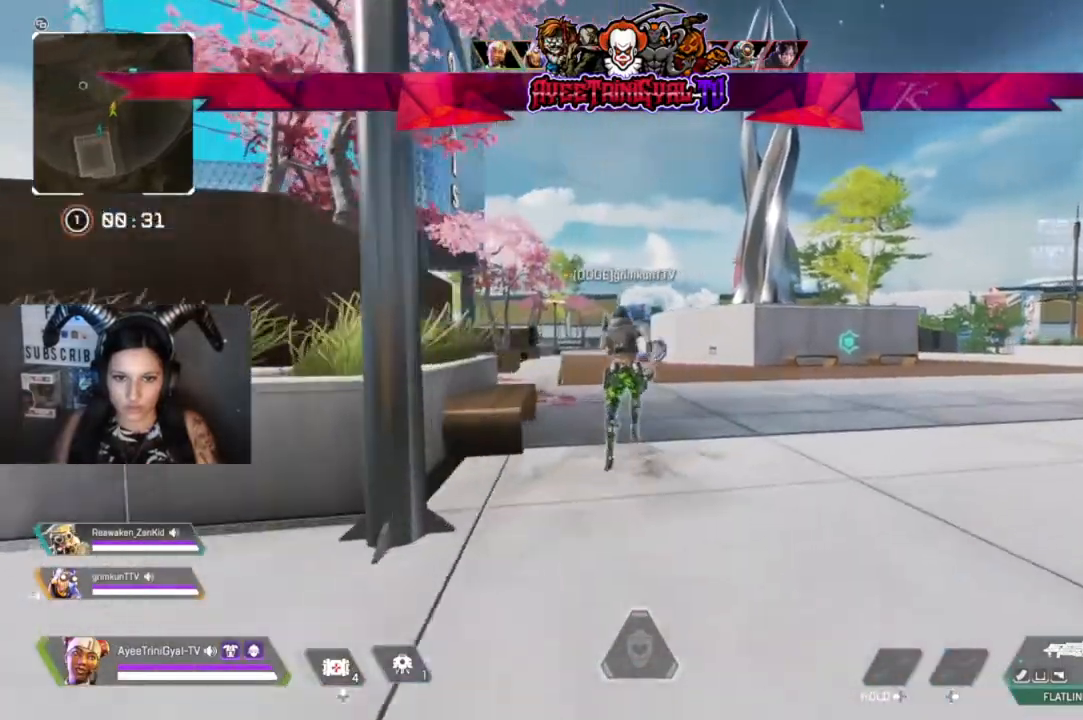
{"buttons": [], "left_stick": "up", "right_stick": "center", "events": []}
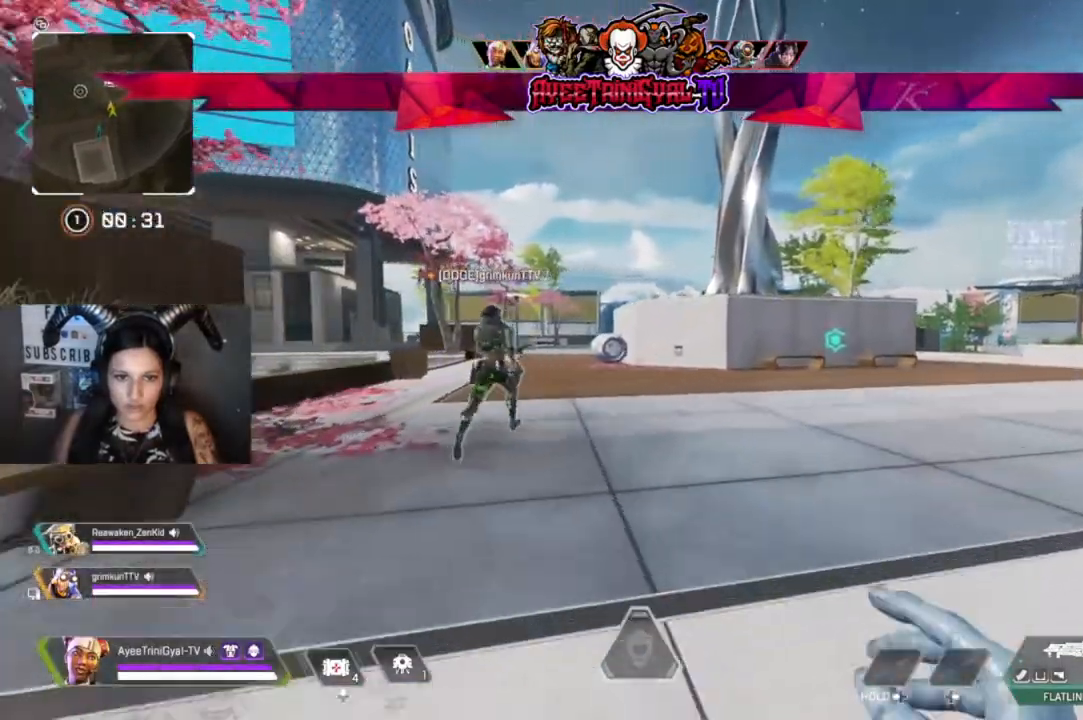
{"buttons": [], "left_stick": "up", "right_stick": "center", "events": []}
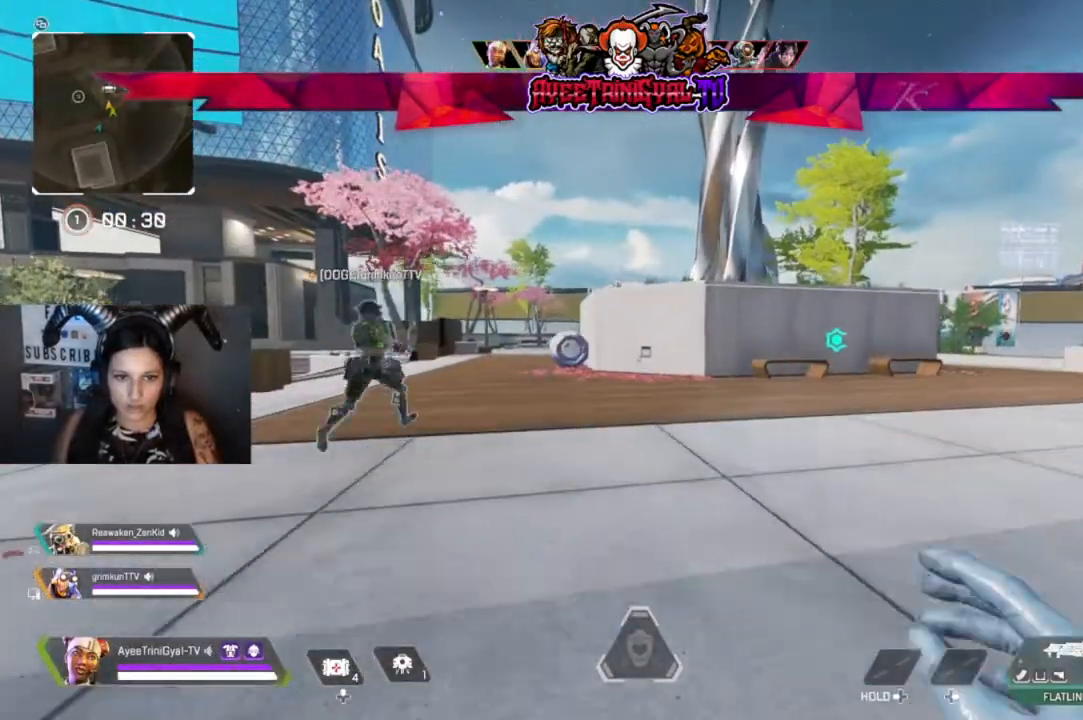
{"buttons": [], "left_stick": "up", "right_stick": "center", "events": [[333, "R3", "down"], [500, "R3", "up"]]}
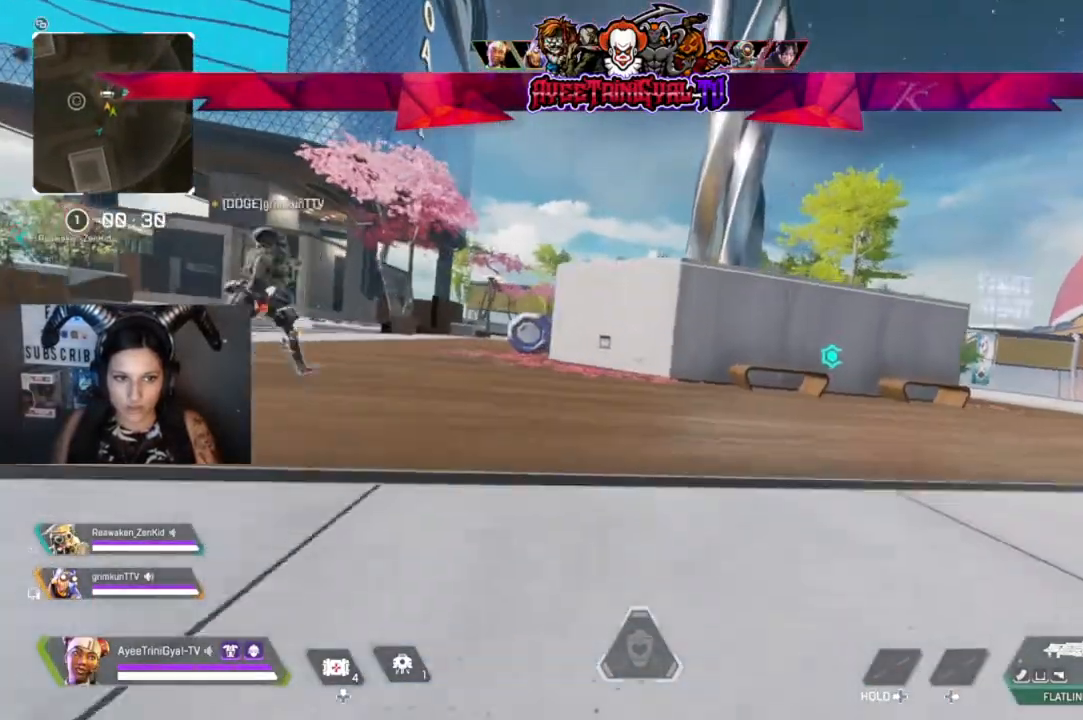
{"buttons": [], "left_stick": "up-right", "right_stick": "center", "events": [[233, "A", "down"], [333, "left_stick", "up-right"], [433, "A", "up"]]}